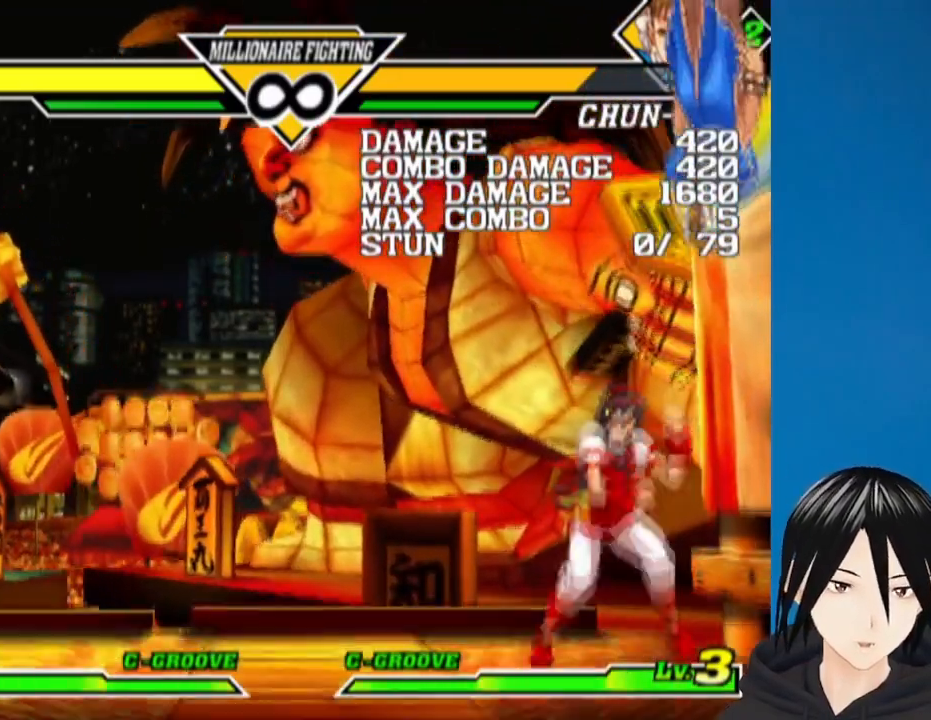
Gameplay with a controller (PlayStation layout); each line is a JSON object with the inputs held at the frame after it. "events" lists button and stick changes between this image and that frame as [ms after this image, input, new state], when the widget could be followed in between. Not read: left_stick.
{"buttons": ["DPAD_RIGHT"], "right_stick": "center", "events": [[467, "DPAD_RIGHT", "down"]]}
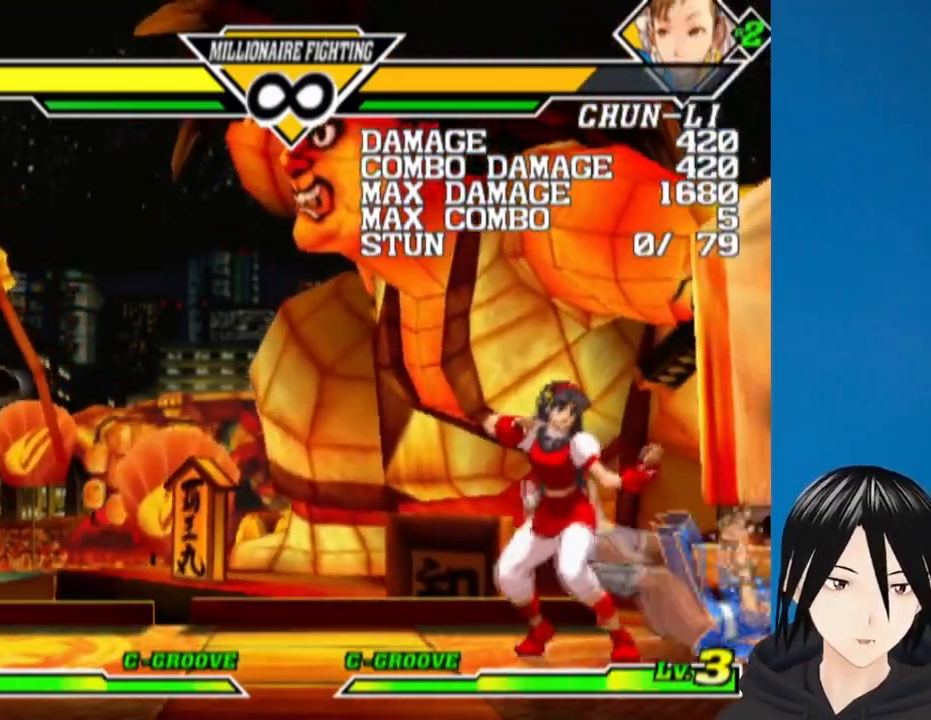
{"buttons": ["DPAD_RIGHT"], "right_stick": "center", "events": [[150, "DPAD_RIGHT", "up"], [500, "DPAD_RIGHT", "down"]]}
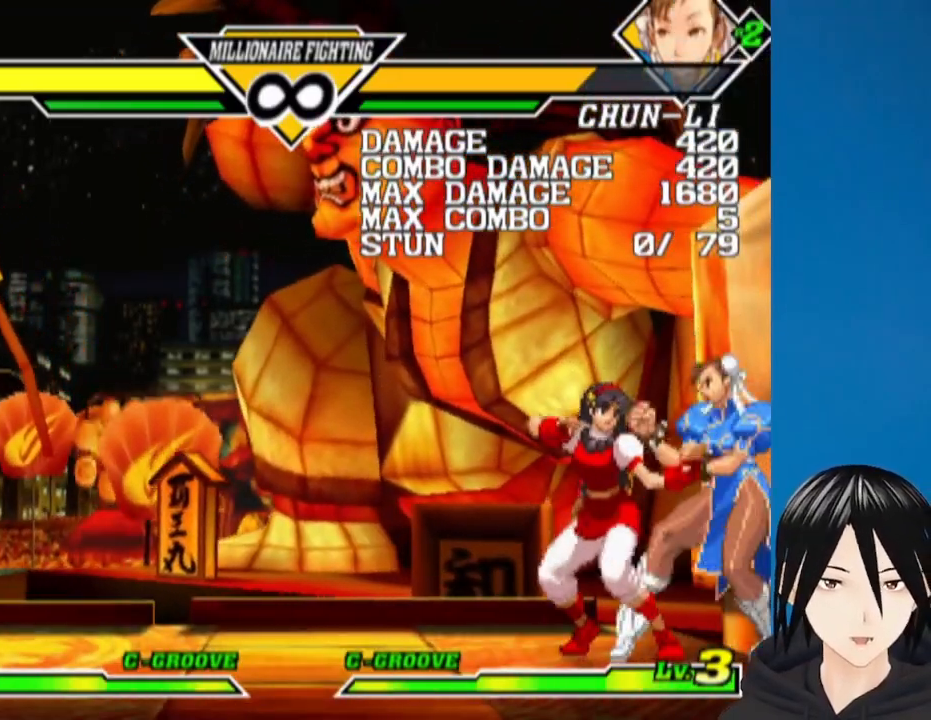
{"buttons": ["DPAD_DOWN", "DPAD_LEFT"], "right_stick": "center", "events": [[150, "DPAD_RIGHT", "up"], [400, "DPAD_LEFT", "down"], [500, "DPAD_DOWN", "down"]]}
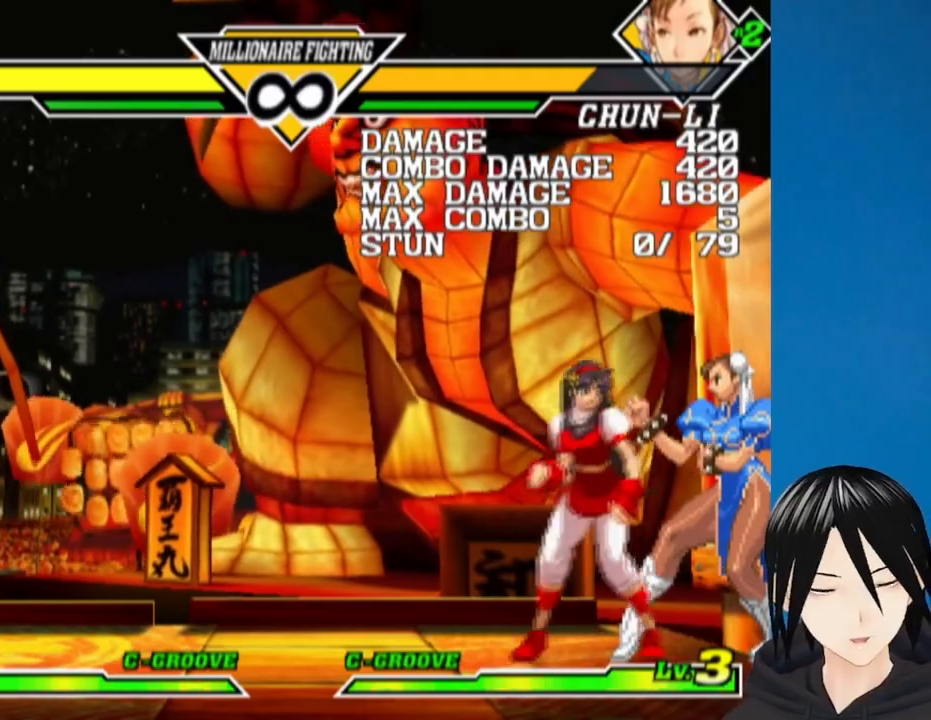
{"buttons": [], "right_stick": "center", "events": [[33, "DPAD_LEFT", "up"], [33, "DPAD_RIGHT", "down"], [100, "DPAD_DOWN", "up"], [150, "L1", "down"], [233, "DPAD_RIGHT", "up"], [233, "L1", "up"]]}
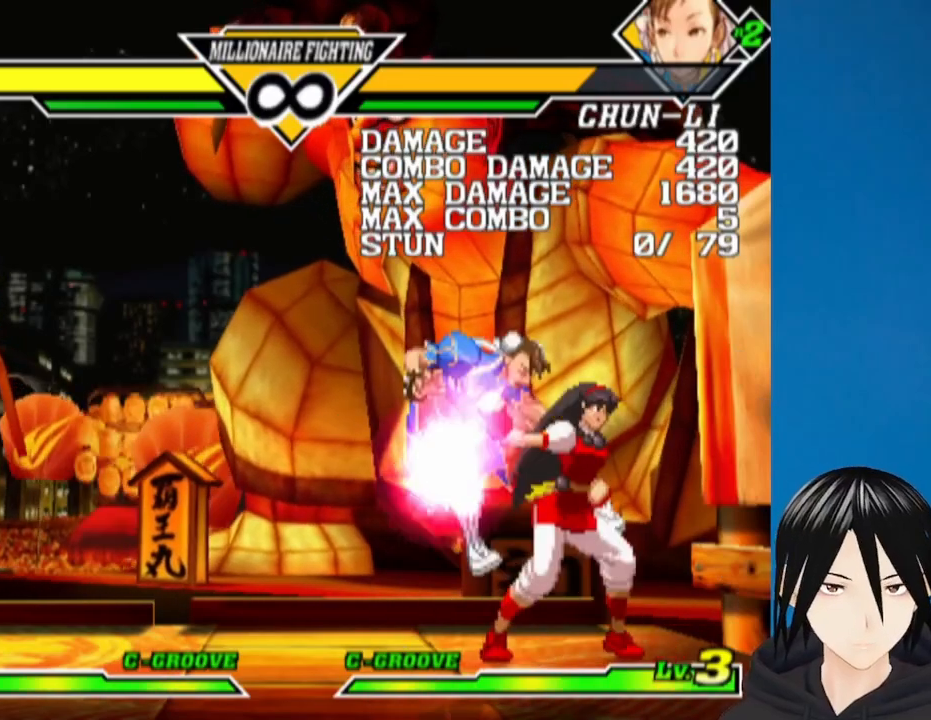
{"buttons": [], "right_stick": "center", "events": []}
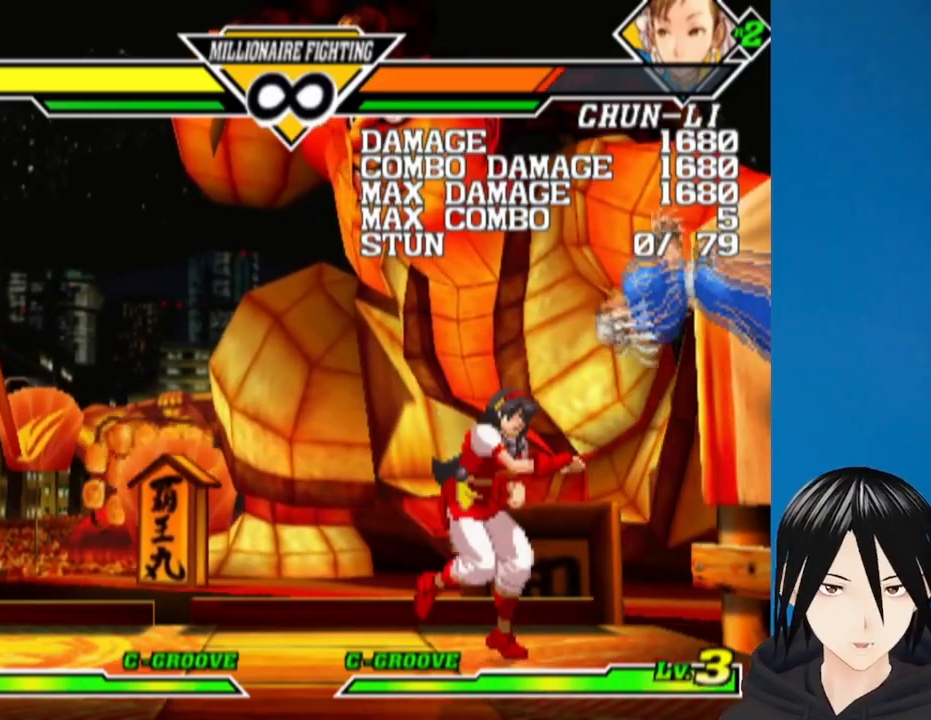
{"buttons": ["DPAD_RIGHT"], "right_stick": "center", "events": [[200, "DPAD_RIGHT", "down"]]}
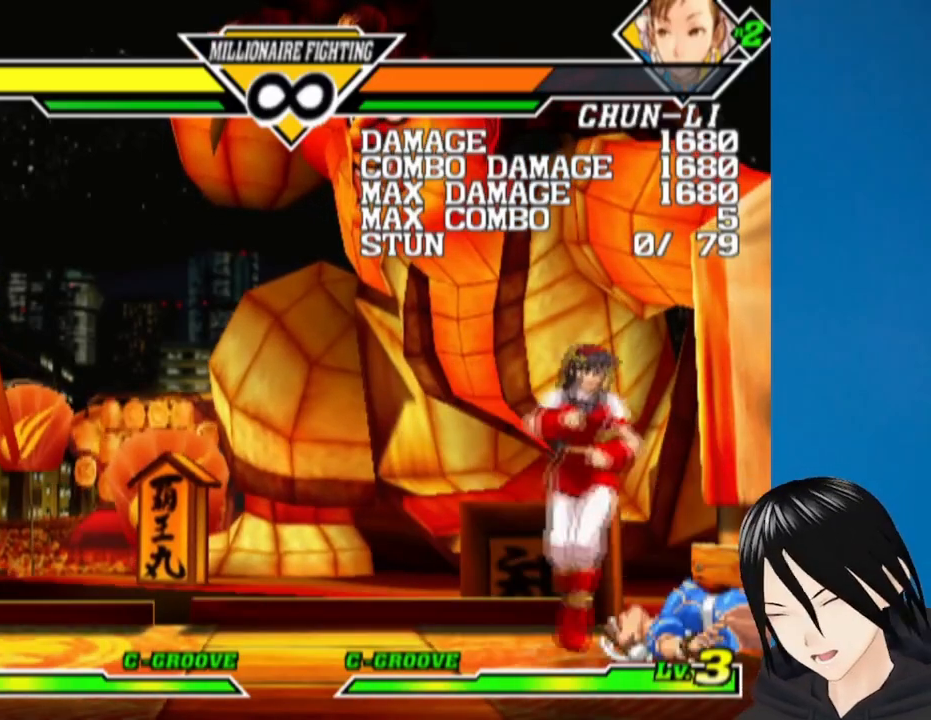
{"buttons": [], "right_stick": "center", "events": [[150, "DPAD_RIGHT", "up"]]}
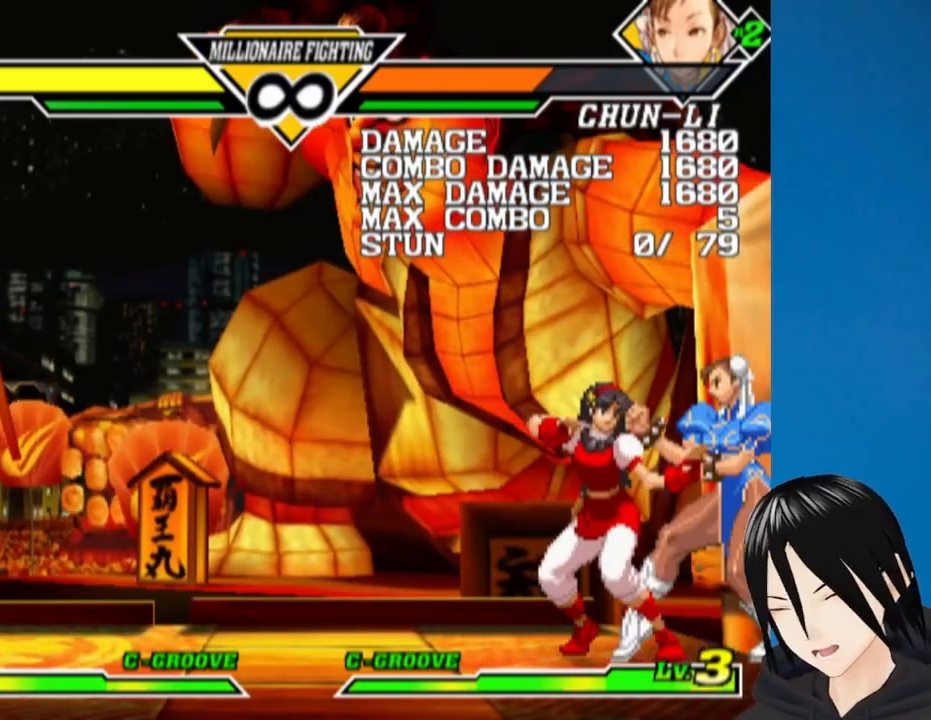
{"buttons": ["DPAD_DOWN", "DPAD_LEFT"], "right_stick": "center", "events": [[400, "DPAD_LEFT", "down"], [483, "DPAD_DOWN", "down"]]}
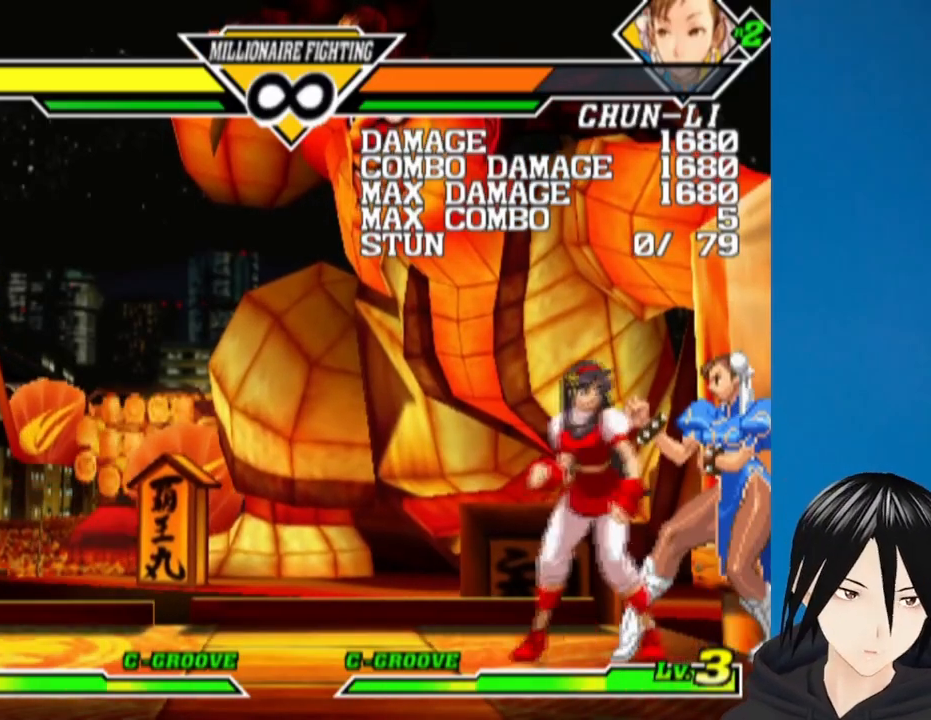
{"buttons": [], "right_stick": "center", "events": [[17, "DPAD_LEFT", "up"], [33, "DPAD_RIGHT", "down"], [83, "DPAD_DOWN", "up"], [133, "L1", "down"], [233, "L1", "up"], [317, "DPAD_RIGHT", "up"]]}
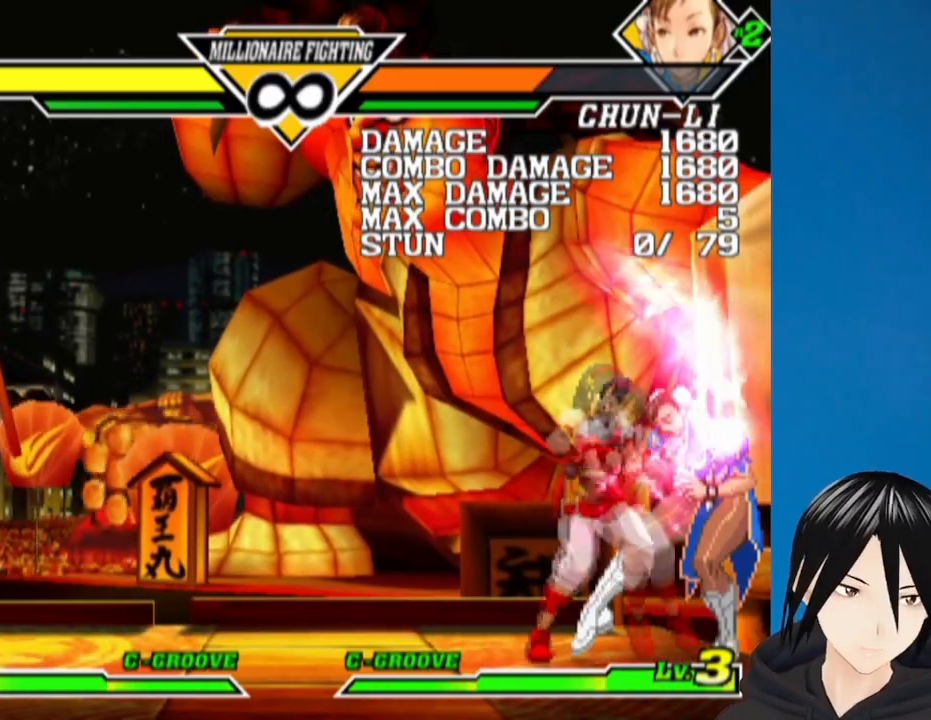
{"buttons": ["DPAD_RIGHT"], "right_stick": "center", "events": [[217, "DPAD_RIGHT", "down"]]}
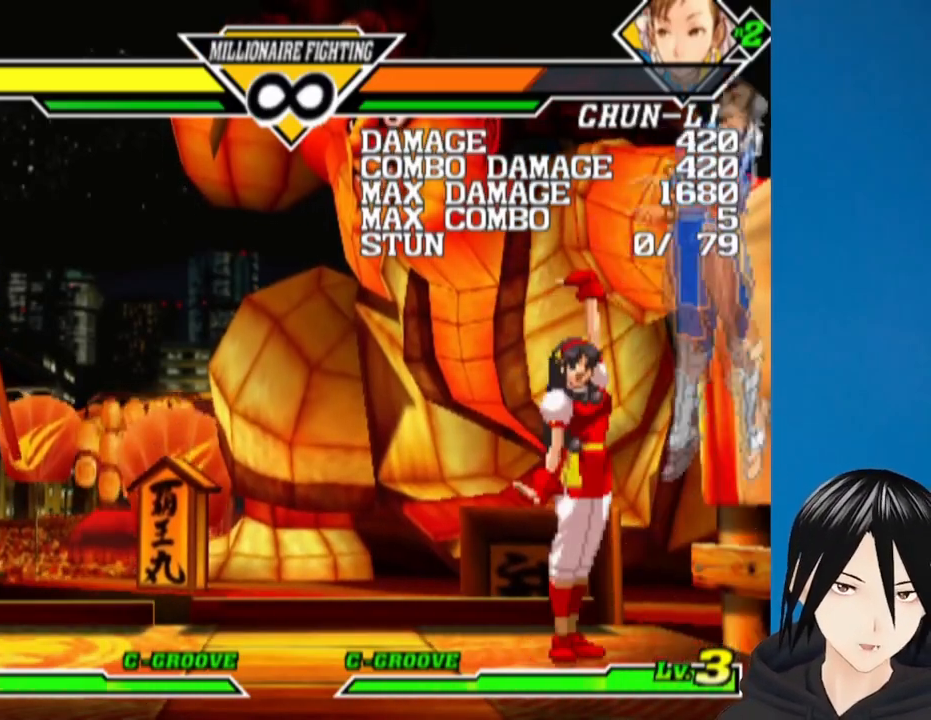
{"buttons": [], "right_stick": "center", "events": [[17, "DPAD_DOWN", "down"], [50, "DPAD_RIGHT", "up"], [67, "DPAD_LEFT", "down"], [150, "DPAD_DOWN", "up"], [183, "DPAD_LEFT", "up"], [183, "DPAD_RIGHT", "down"], [233, "DPAD_DOWN", "down"], [267, "DPAD_RIGHT", "up"], [283, "DPAD_LEFT", "down"], [350, "DPAD_DOWN", "up"], [383, "L1", "down"], [467, "DPAD_LEFT", "up"], [483, "L1", "up"]]}
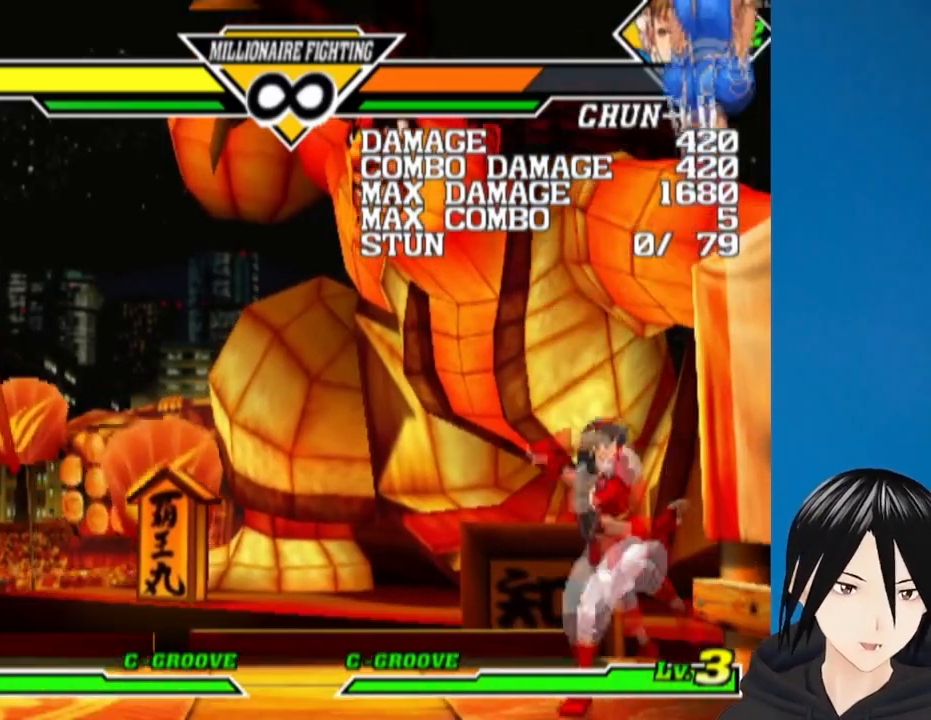
{"buttons": [], "right_stick": "center", "events": []}
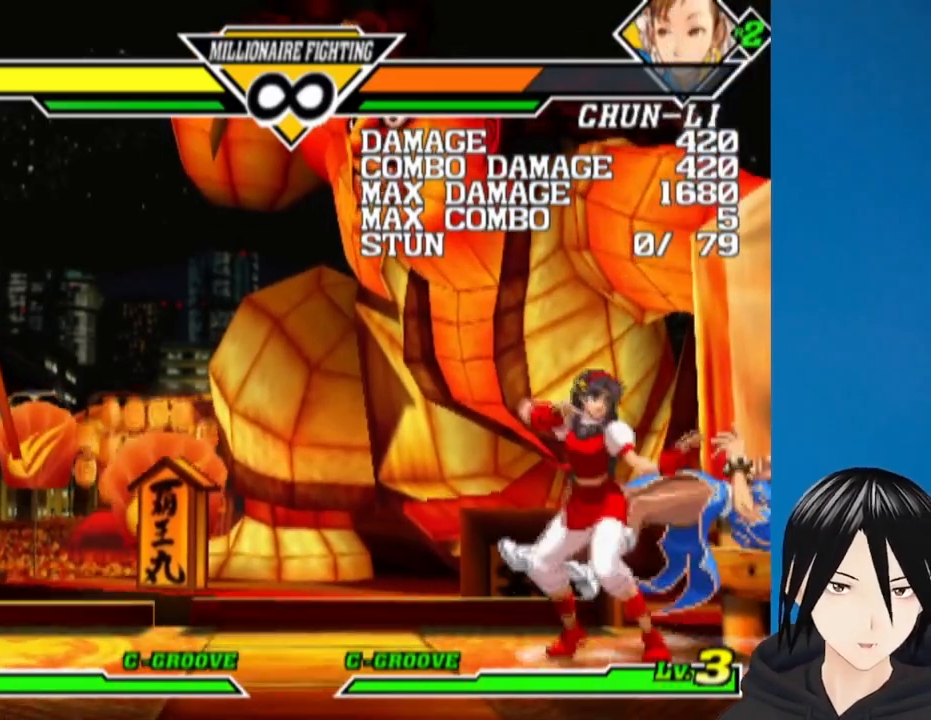
{"buttons": ["DPAD_RIGHT"], "right_stick": "center", "events": [[333, "DPAD_RIGHT", "down"]]}
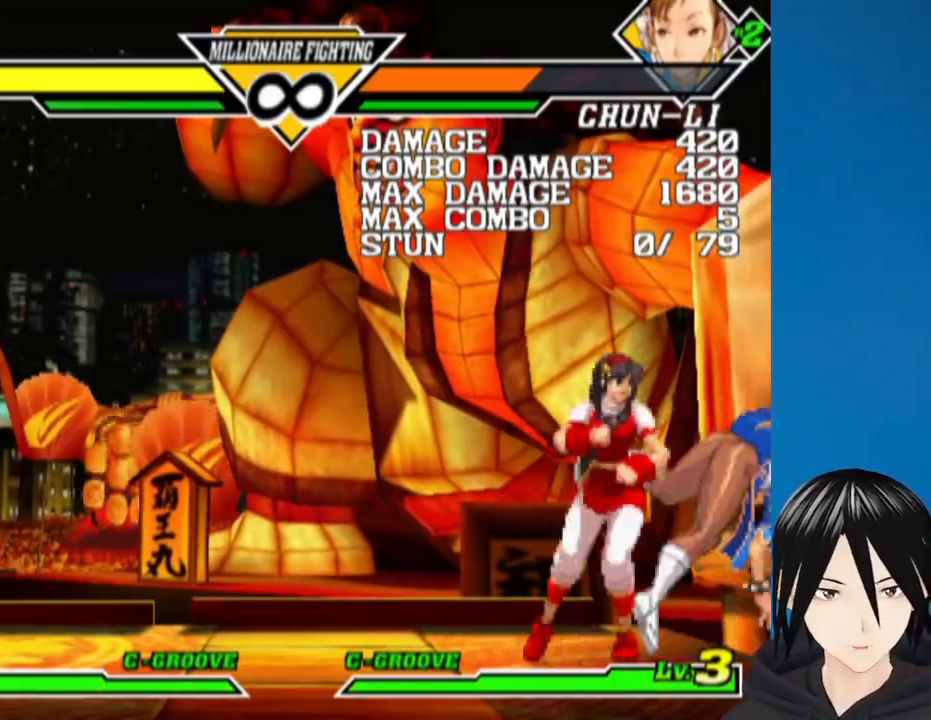
{"buttons": ["L1", "DPAD_RIGHT"], "right_stick": "center", "events": [[83, "DPAD_RIGHT", "up"], [233, "DPAD_LEFT", "down"], [350, "DPAD_DOWN", "down"], [383, "DPAD_LEFT", "up"], [383, "DPAD_RIGHT", "down"], [450, "DPAD_DOWN", "up"], [483, "L1", "down"]]}
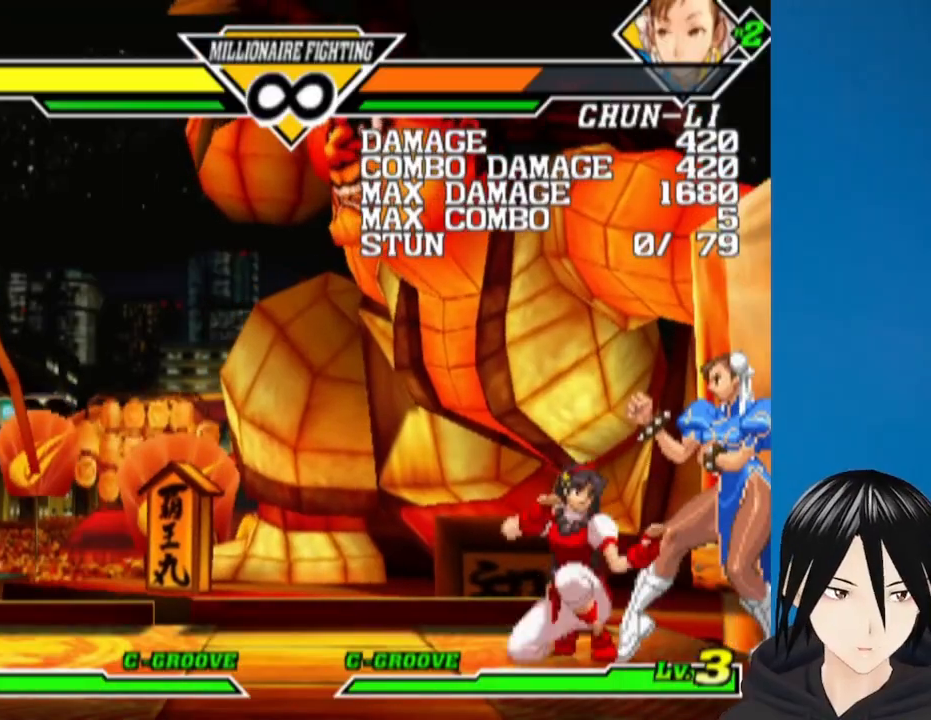
{"buttons": [], "right_stick": "center", "events": [[100, "L1", "up"], [117, "DPAD_RIGHT", "up"]]}
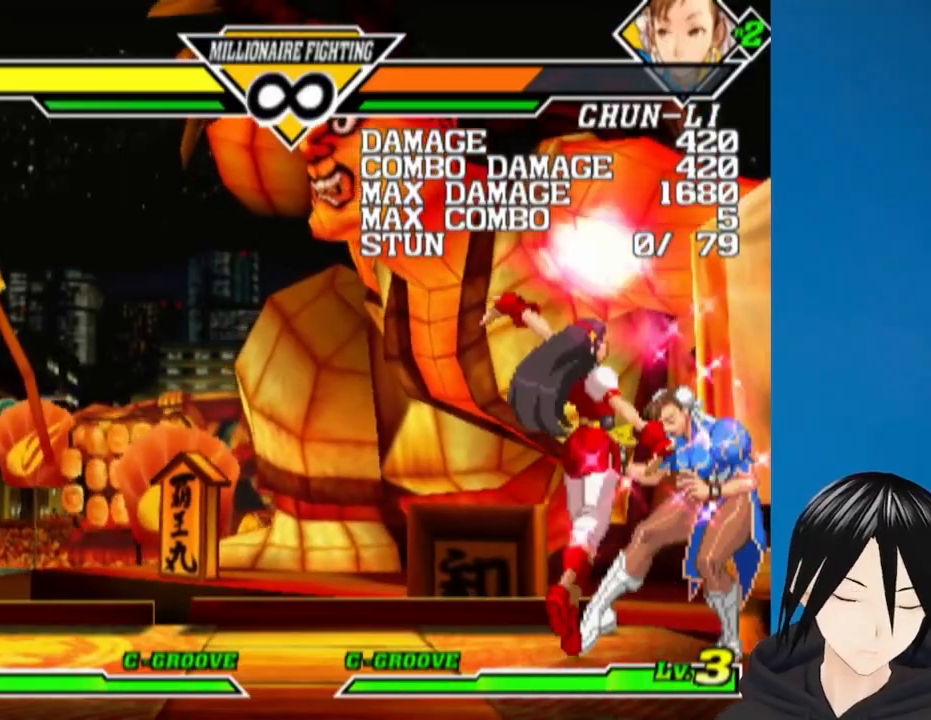
{"buttons": ["DPAD_DOWN", "DPAD_RIGHT"], "right_stick": "center", "events": [[383, "DPAD_RIGHT", "down"], [467, "DPAD_DOWN", "down"]]}
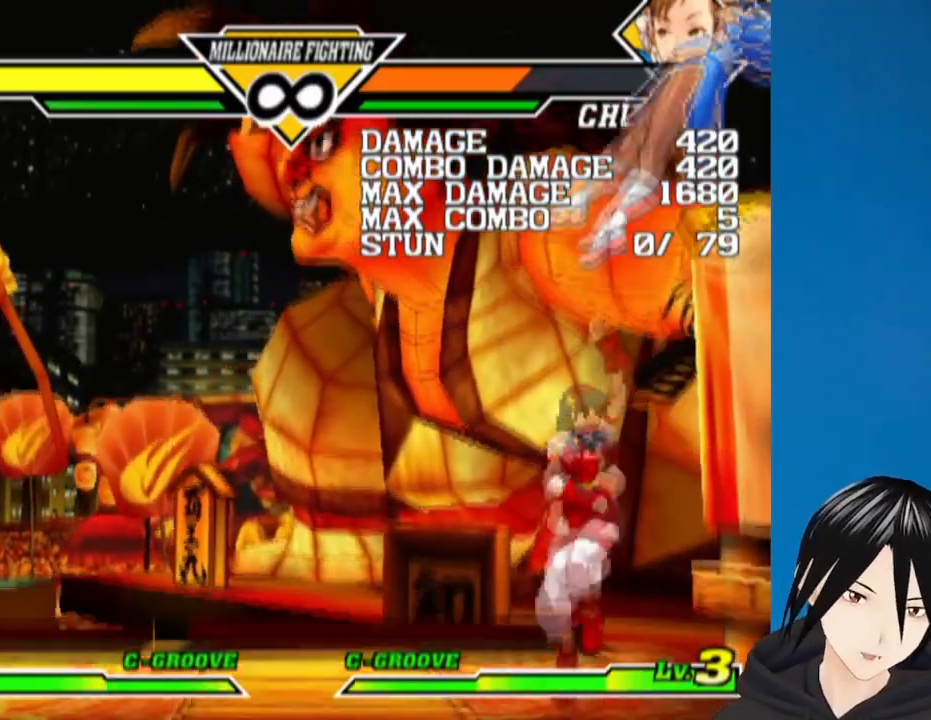
{"buttons": [], "right_stick": "center", "events": [[17, "DPAD_RIGHT", "up"], [33, "DPAD_LEFT", "down"], [67, "DPAD_DOWN", "up"], [117, "DPAD_LEFT", "up"], [117, "DPAD_RIGHT", "down"], [167, "DPAD_DOWN", "down"], [200, "DPAD_RIGHT", "up"], [217, "DPAD_LEFT", "down"], [283, "DPAD_DOWN", "up"], [333, "L1", "down"], [417, "DPAD_LEFT", "up"], [433, "L1", "up"]]}
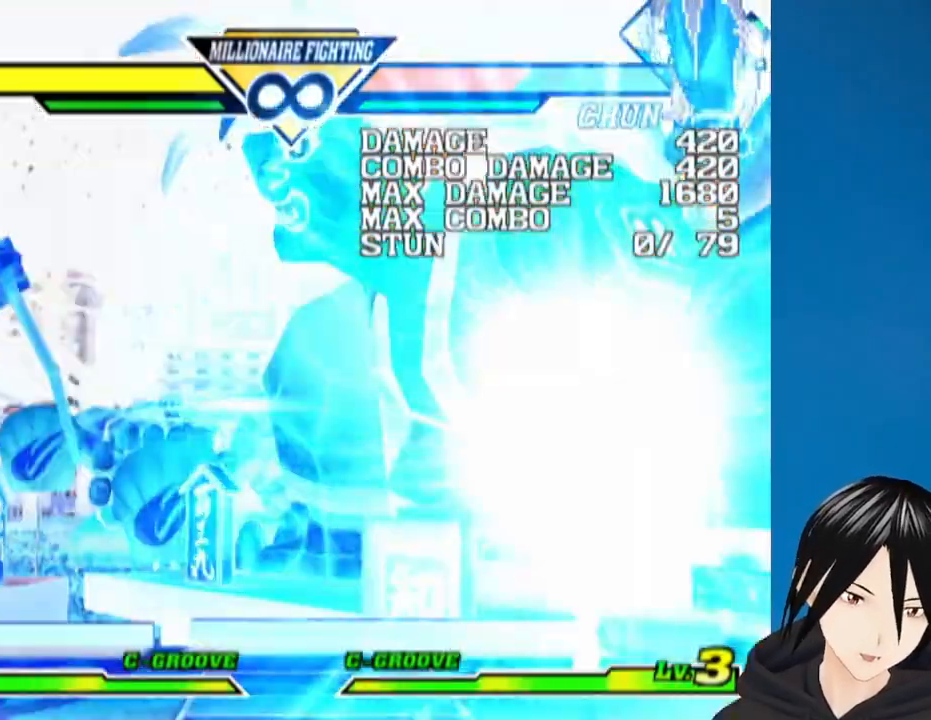
{"buttons": [], "right_stick": "center", "events": []}
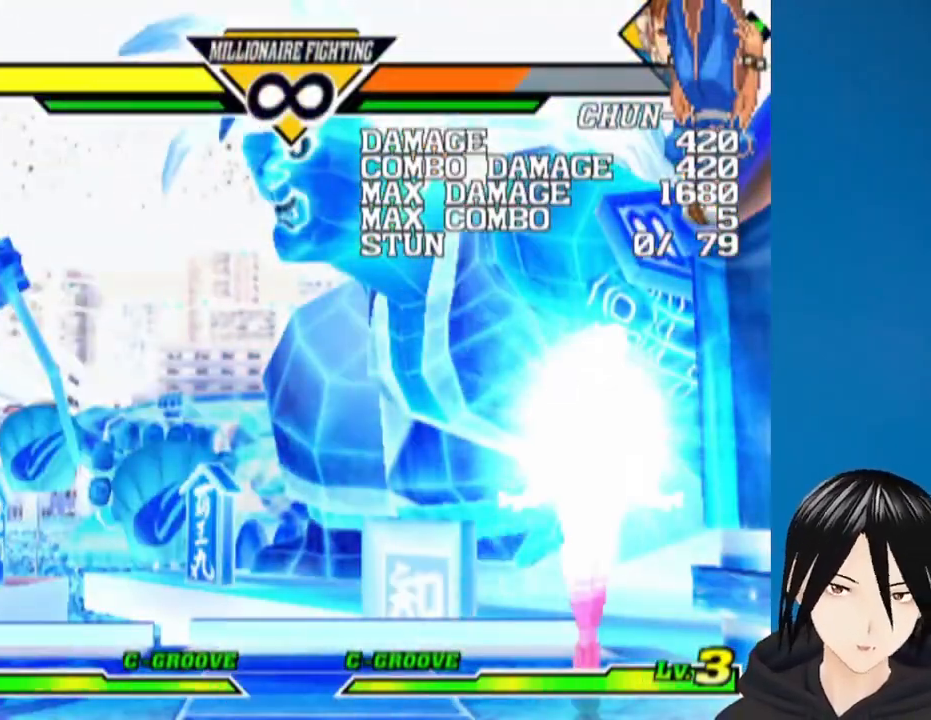
{"buttons": [], "right_stick": "center", "events": []}
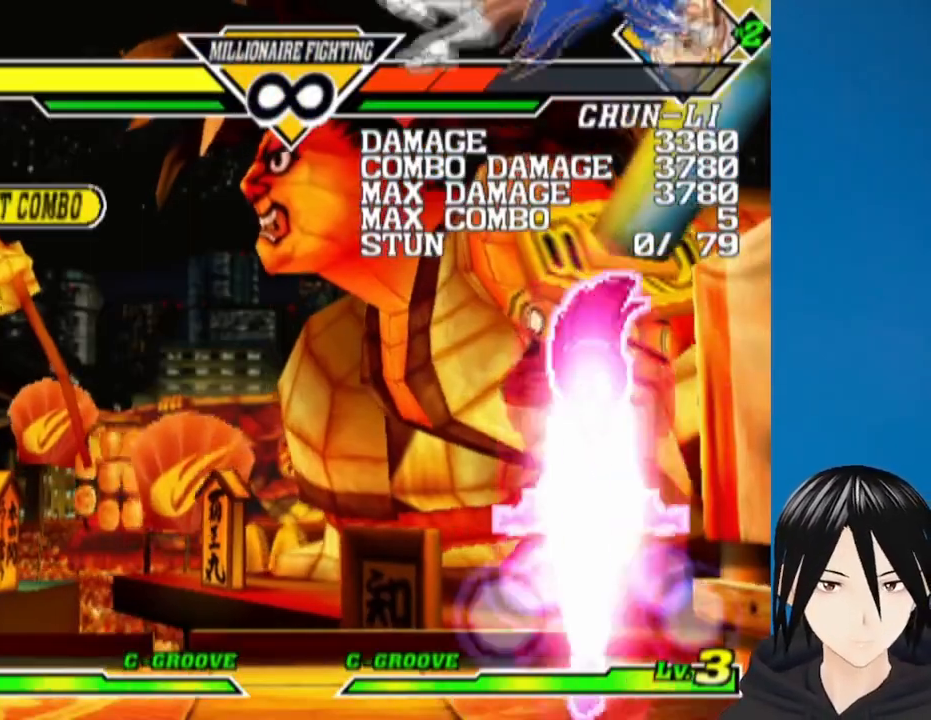
{"buttons": [], "right_stick": "center", "events": []}
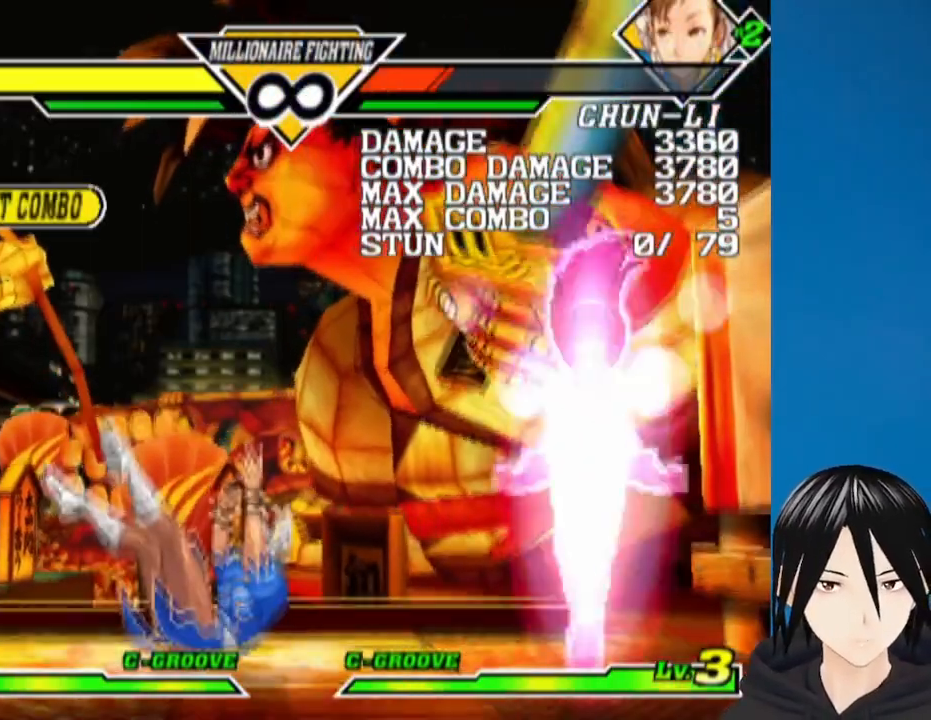
{"buttons": [], "right_stick": "center", "events": [[33, "DPAD_RIGHT", "down"], [250, "DPAD_RIGHT", "up"]]}
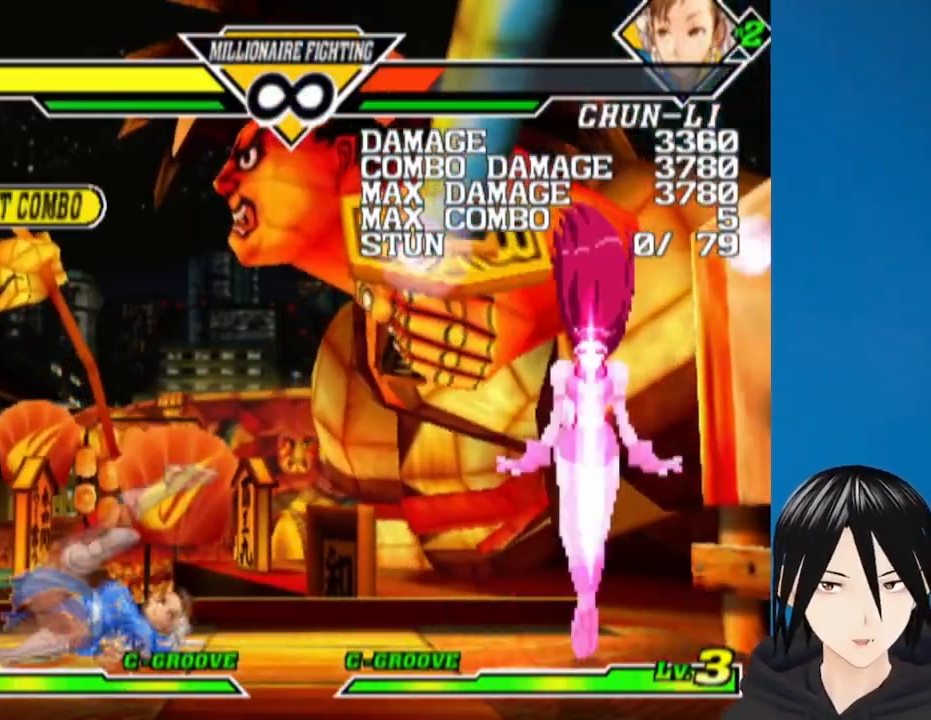
{"buttons": [], "right_stick": "center", "events": [[67, "CIRCLE", "down"], [67, "CROSS", "down"], [67, "SQUARE", "down"], [67, "TRIANGLE", "down"], [250, "CROSS", "up"], [250, "SQUARE", "up"], [267, "TRIANGLE", "up"], [283, "CIRCLE", "up"]]}
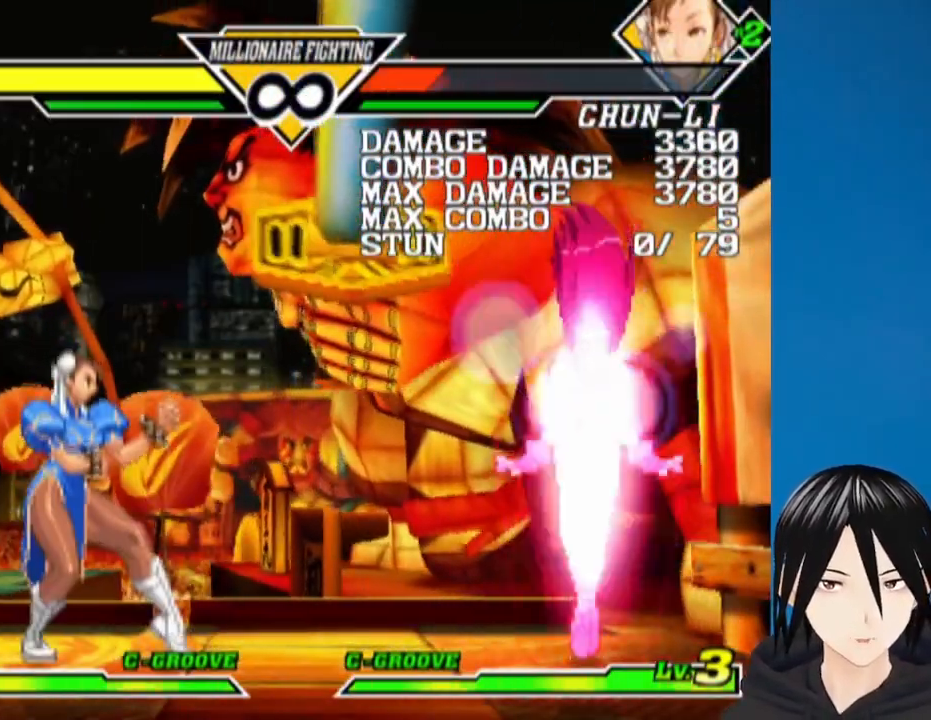
{"buttons": [], "right_stick": "center", "events": []}
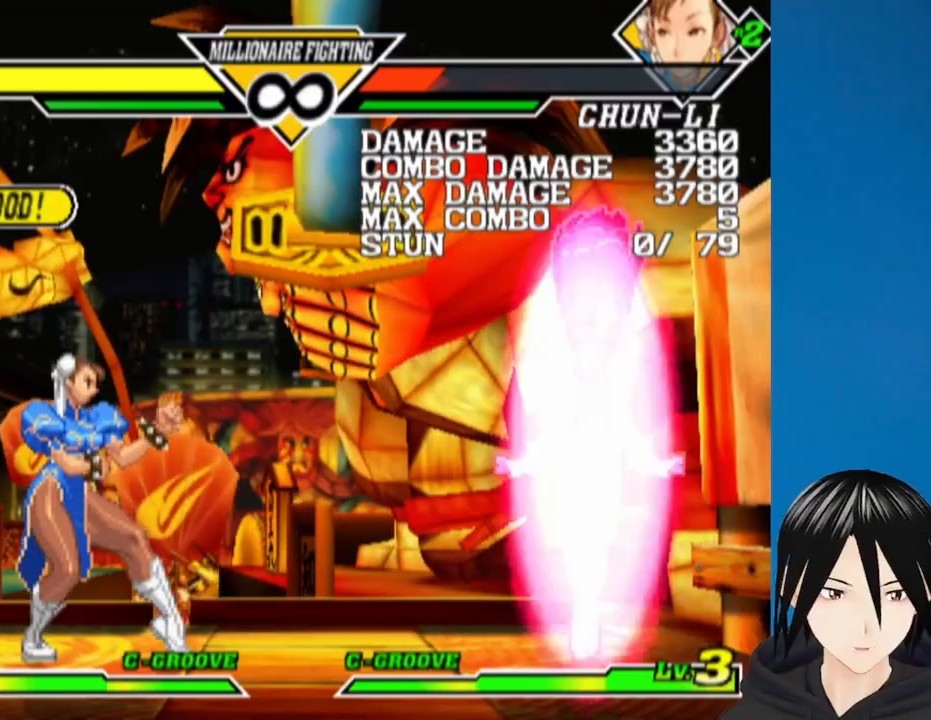
{"buttons": ["DPAD_LEFT"], "right_stick": "center", "events": [[500, "DPAD_LEFT", "down"]]}
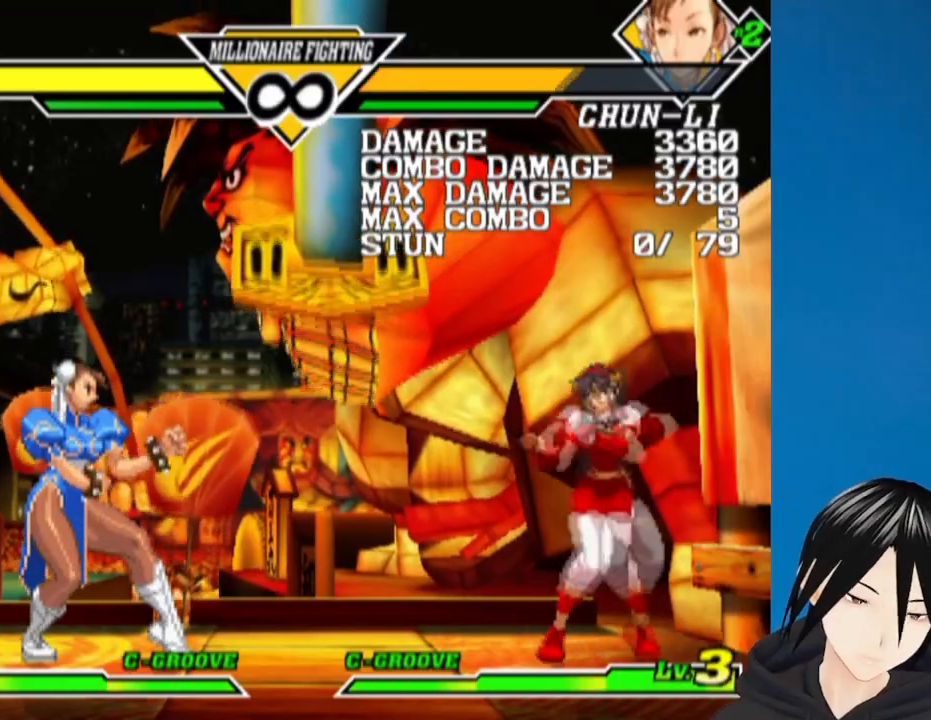
{"buttons": ["DPAD_UP", "DPAD_LEFT"], "right_stick": "center", "events": [[133, "DPAD_LEFT", "up"], [217, "DPAD_LEFT", "down"], [433, "DPAD_UP", "down"]]}
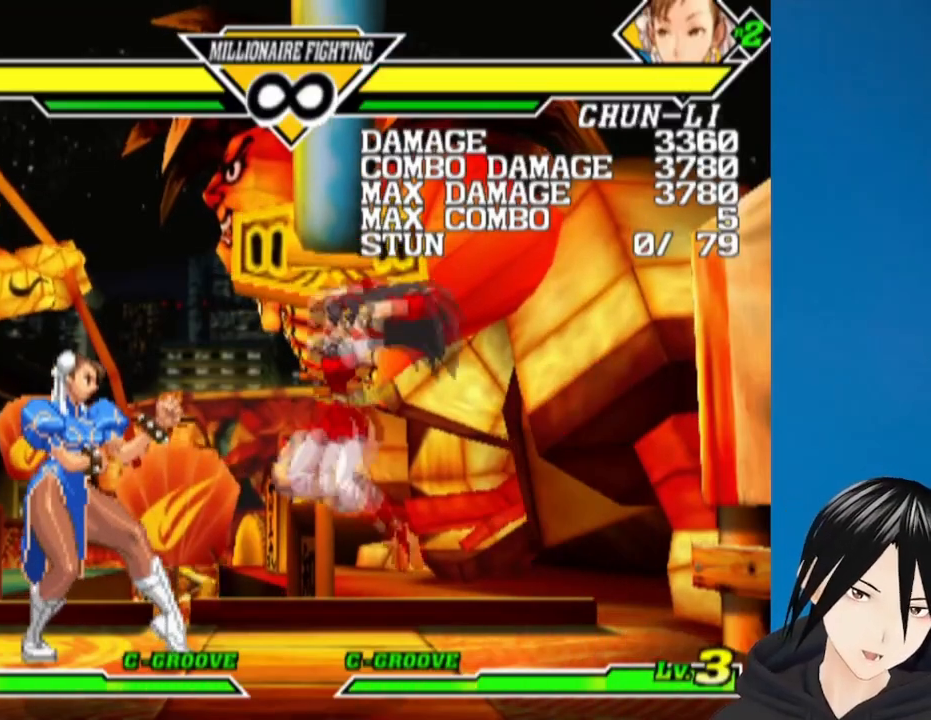
{"buttons": [], "right_stick": "center", "events": [[267, "DPAD_UP", "up"], [283, "DPAD_LEFT", "up"]]}
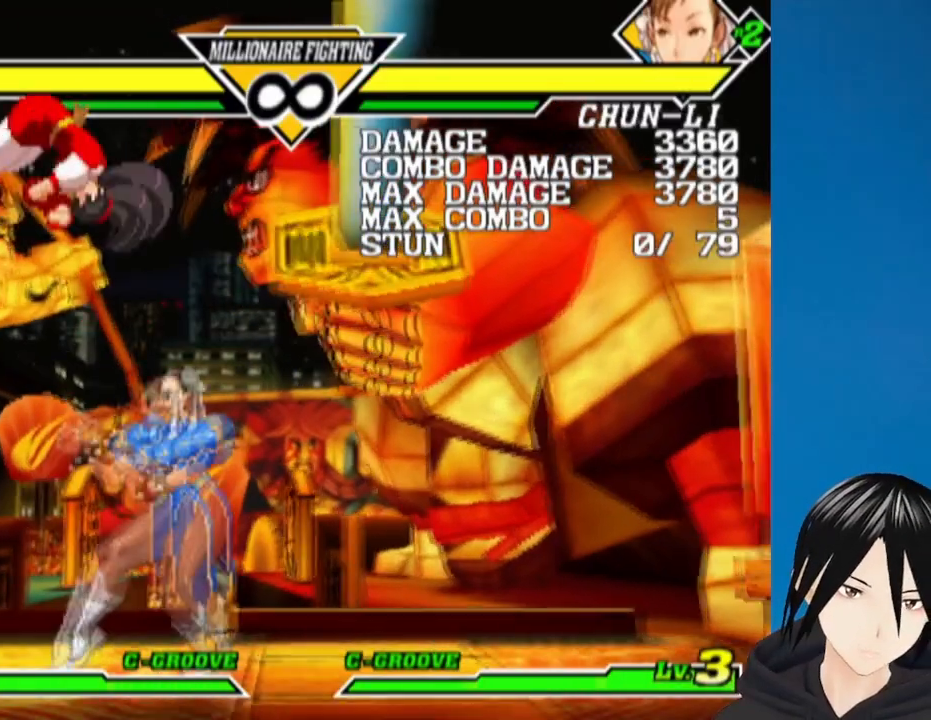
{"buttons": ["DPAD_RIGHT"], "right_stick": "center", "events": [[200, "DPAD_RIGHT", "down"], [283, "DPAD_RIGHT", "up"], [350, "DPAD_RIGHT", "down"], [433, "DPAD_RIGHT", "up"], [467, "DPAD_RIGHT", "down"]]}
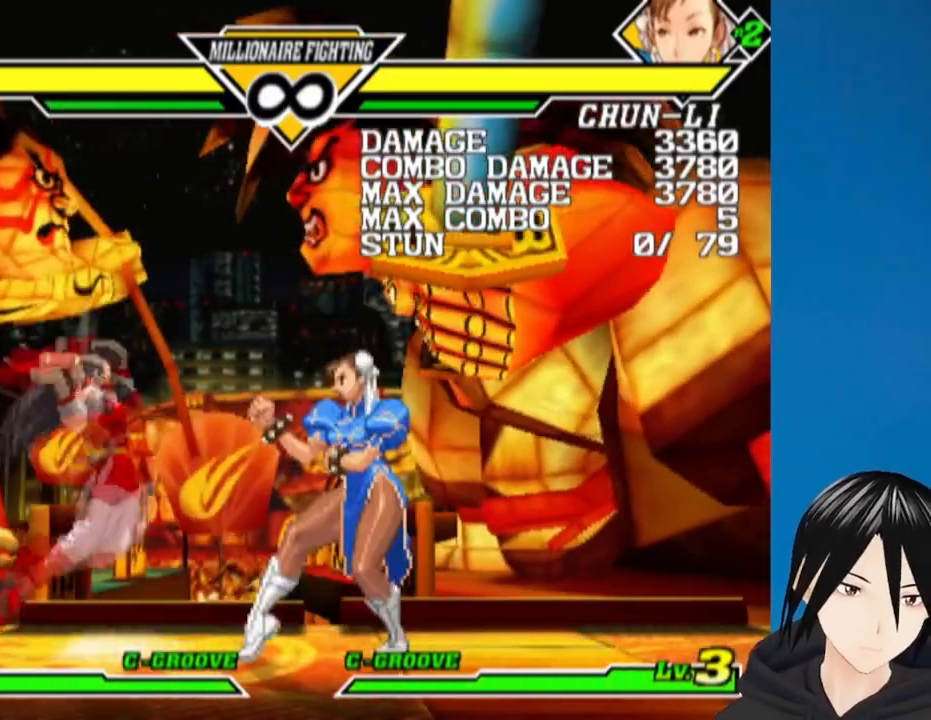
{"buttons": [], "right_stick": "center", "events": [[67, "DPAD_RIGHT", "up"], [117, "DPAD_RIGHT", "down"], [200, "DPAD_RIGHT", "up"], [233, "DPAD_RIGHT", "down"], [317, "DPAD_RIGHT", "up"], [383, "DPAD_RIGHT", "down"], [467, "DPAD_RIGHT", "up"]]}
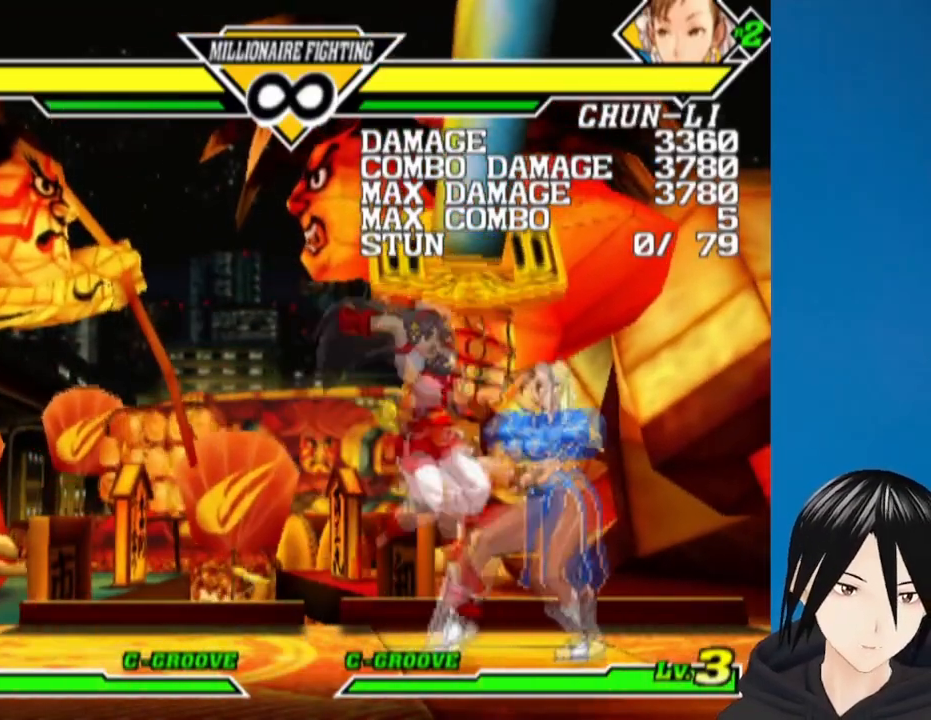
{"buttons": [], "right_stick": "center", "events": [[17, "DPAD_RIGHT", "down"], [100, "DPAD_RIGHT", "up"], [150, "DPAD_RIGHT", "down"], [217, "DPAD_RIGHT", "up"], [283, "DPAD_RIGHT", "down"], [367, "DPAD_RIGHT", "up"], [417, "DPAD_RIGHT", "down"], [483, "DPAD_RIGHT", "up"]]}
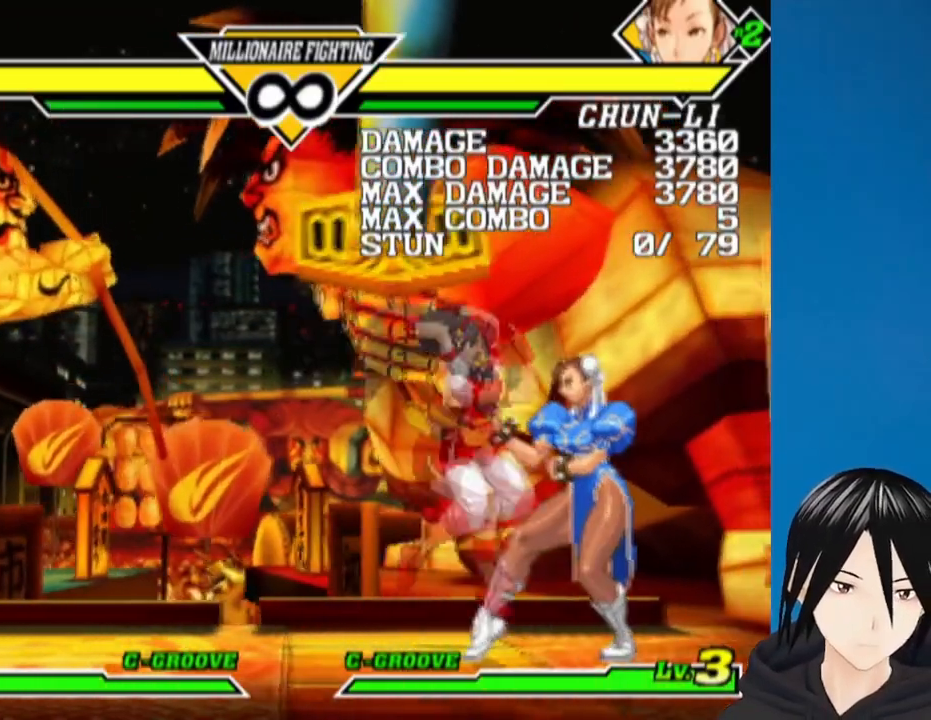
{"buttons": ["DPAD_RIGHT"], "right_stick": "center", "events": [[50, "DPAD_RIGHT", "down"], [150, "DPAD_RIGHT", "up"], [183, "DPAD_RIGHT", "down"], [267, "DPAD_RIGHT", "up"], [317, "DPAD_RIGHT", "down"]]}